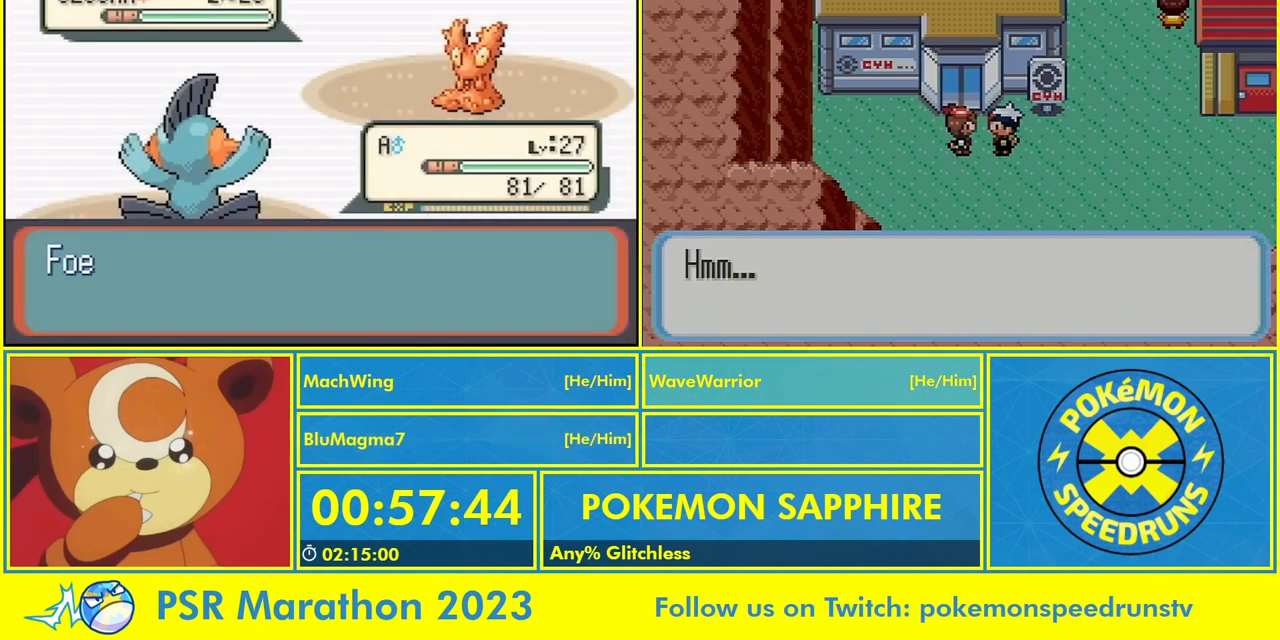
Gameplay with a controller (Nintendo layout); each line is a JSON object with the inputs held at the frame after it. "events" lists button and stick changes between this image and that frame as [ms after this image, input, new state], when the widget could be followed in between. Not read: L3 R3 START.
{"buttons": [], "events": [[33, "A", "up"], [167, "A", "down"], [233, "A", "up"], [333, "A", "down"], [433, "A", "up"]]}
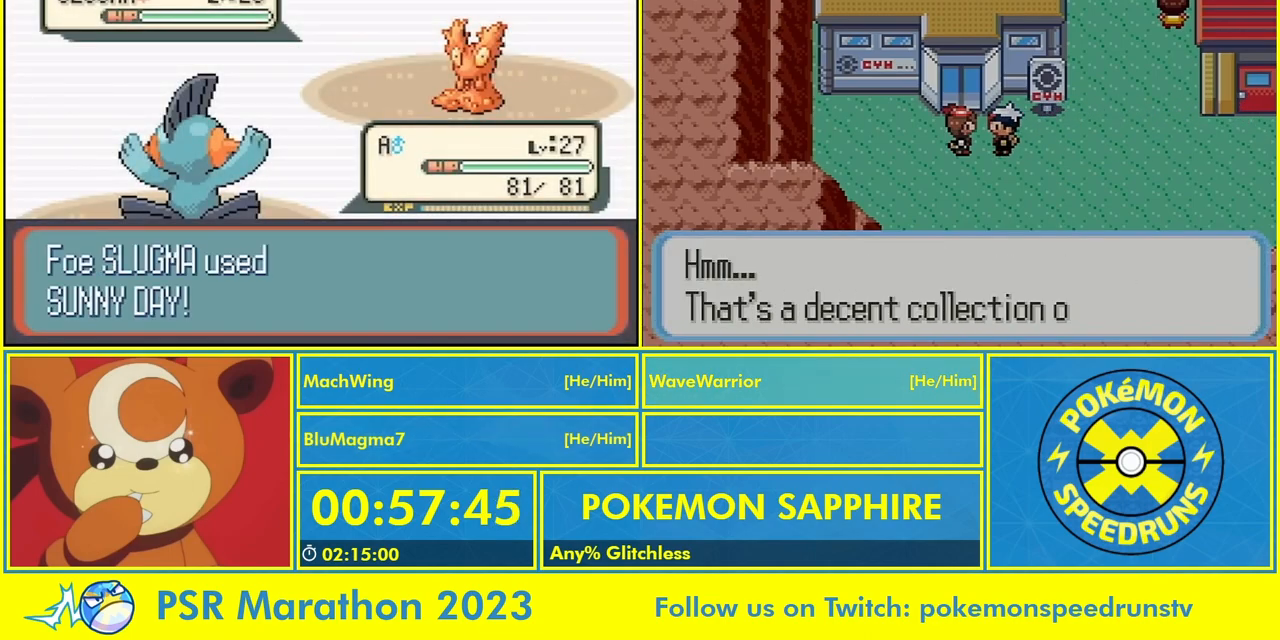
{"buttons": ["A"], "events": [[33, "A", "down"], [133, "A", "up"], [233, "A", "down"], [333, "A", "up"], [433, "A", "down"]]}
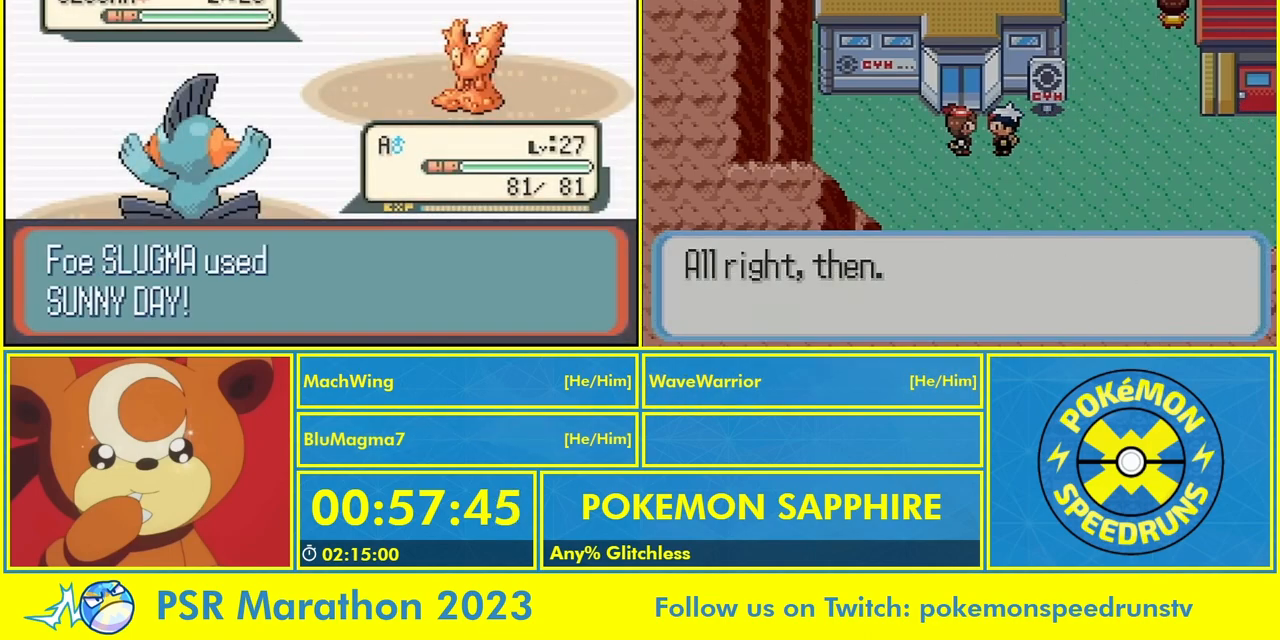
{"buttons": [], "events": [[33, "A", "up"], [167, "A", "down"], [233, "A", "up"], [367, "A", "down"], [433, "A", "up"]]}
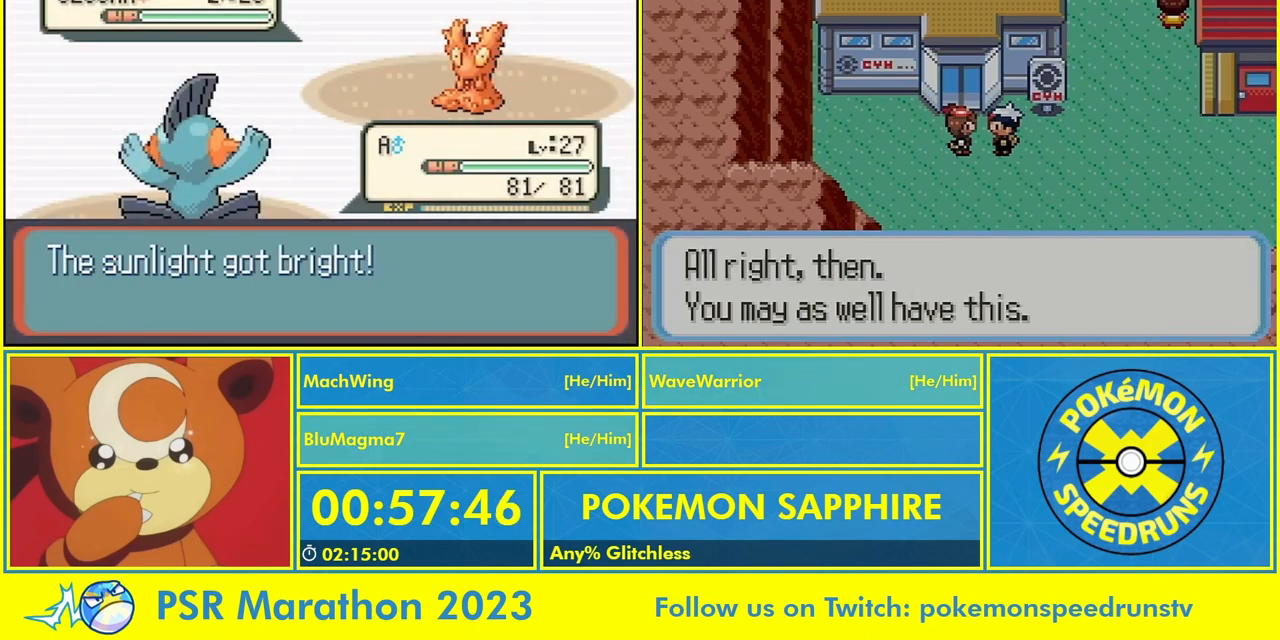
{"buttons": [], "events": [[67, "A", "down"], [133, "A", "up"], [167, "B", "down"], [200, "A", "down"], [300, "A", "up"], [300, "B", "up"], [367, "A", "down"], [367, "B", "down"], [467, "A", "up"], [500, "B", "up"]]}
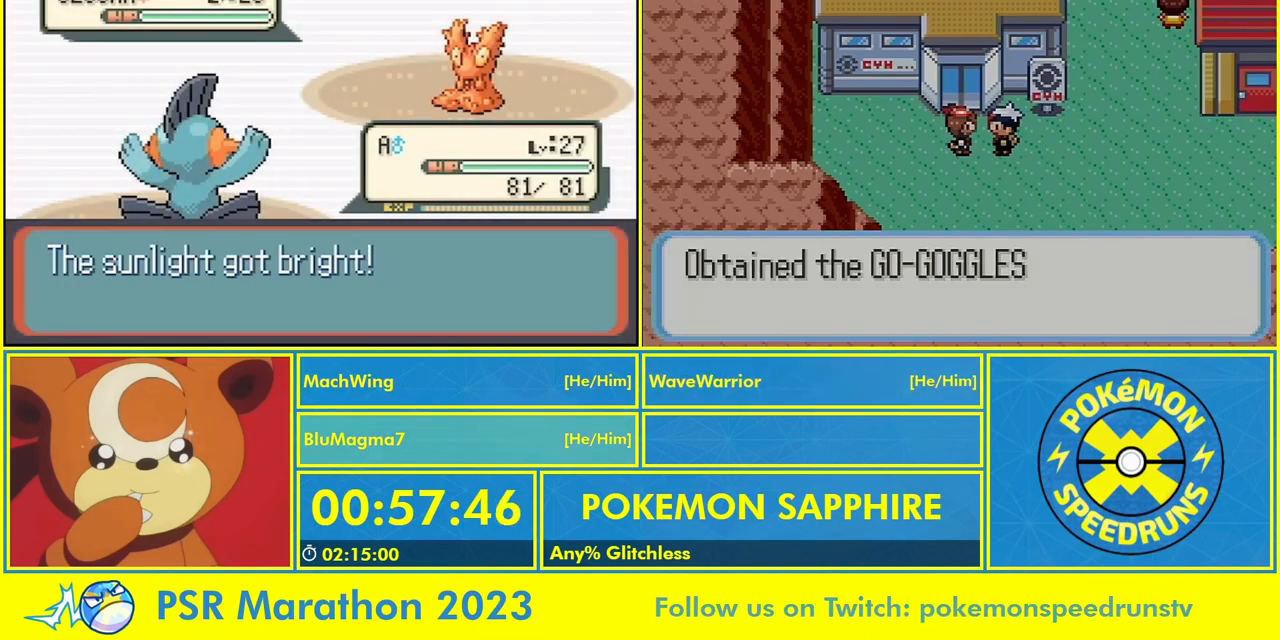
{"buttons": [], "events": [[33, "A", "down"], [133, "A", "up"], [200, "A", "down"], [300, "A", "up"]]}
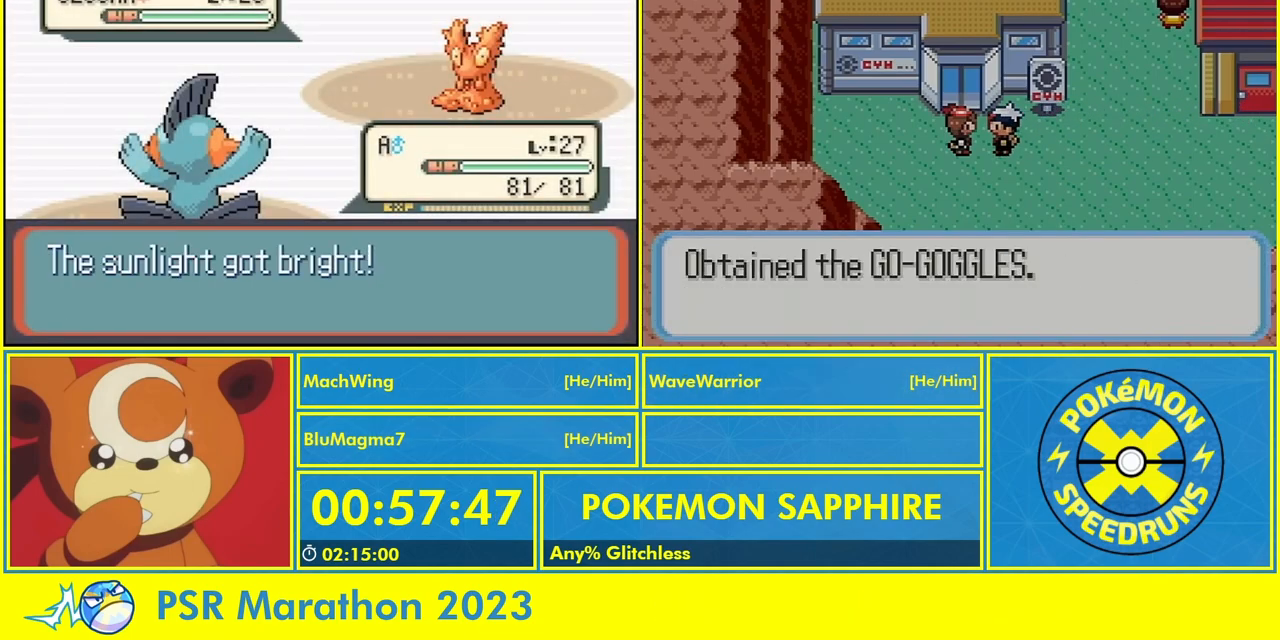
{"buttons": [], "events": []}
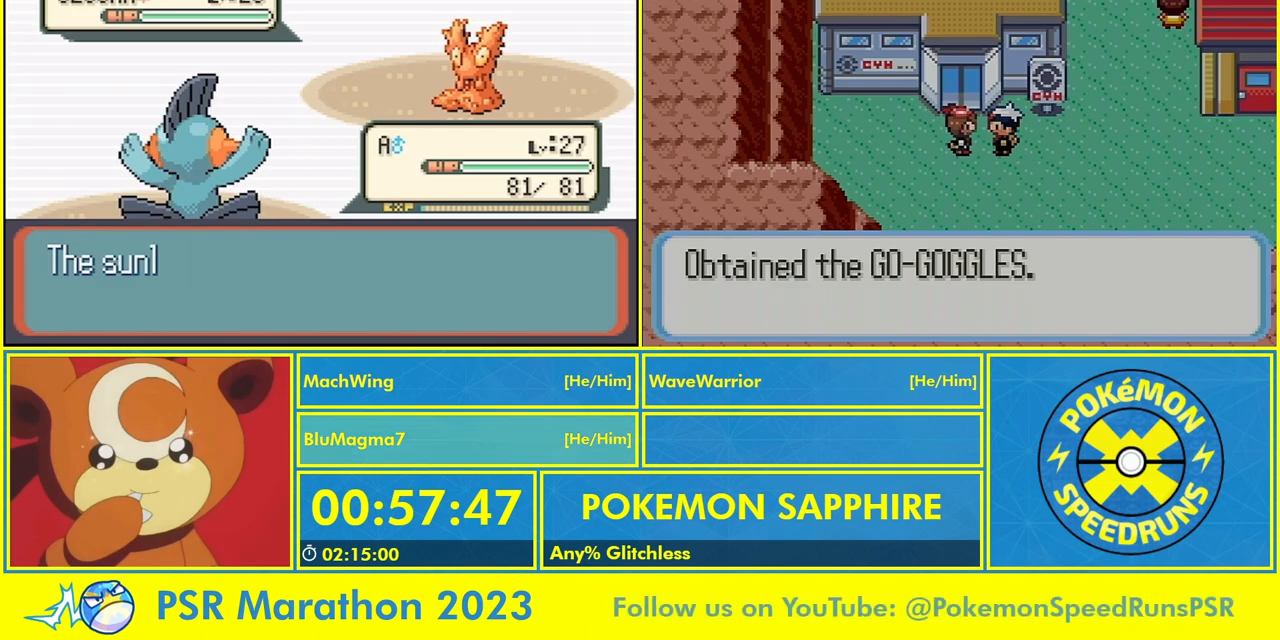
{"buttons": [], "events": []}
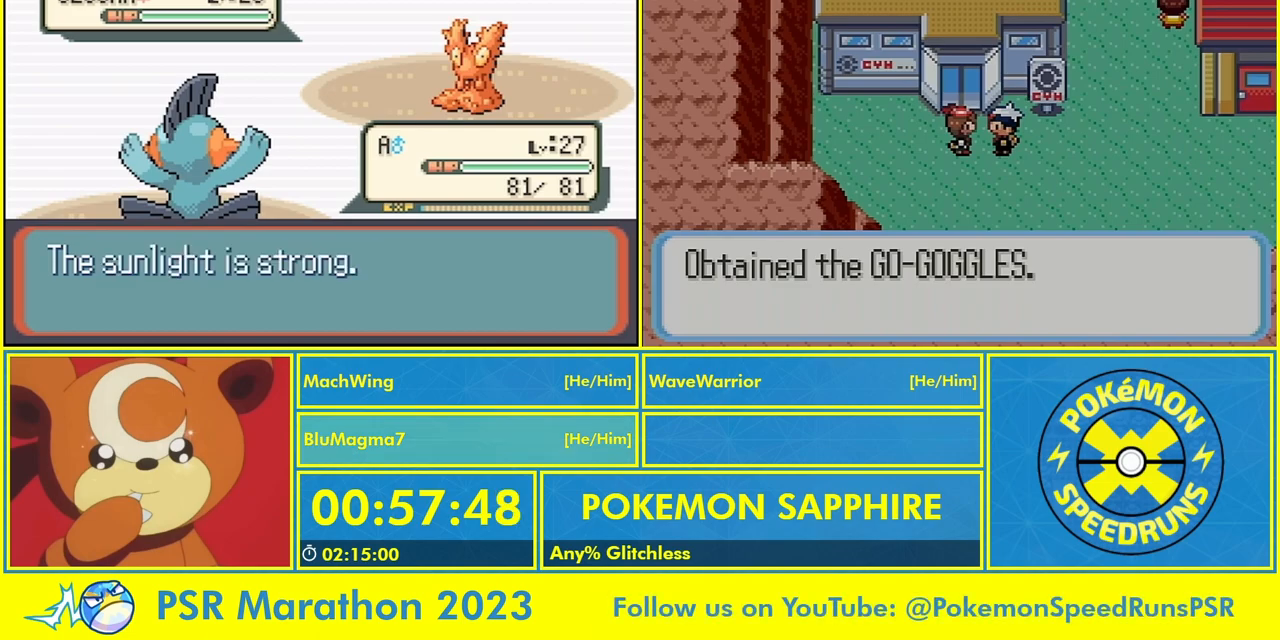
{"buttons": [], "events": []}
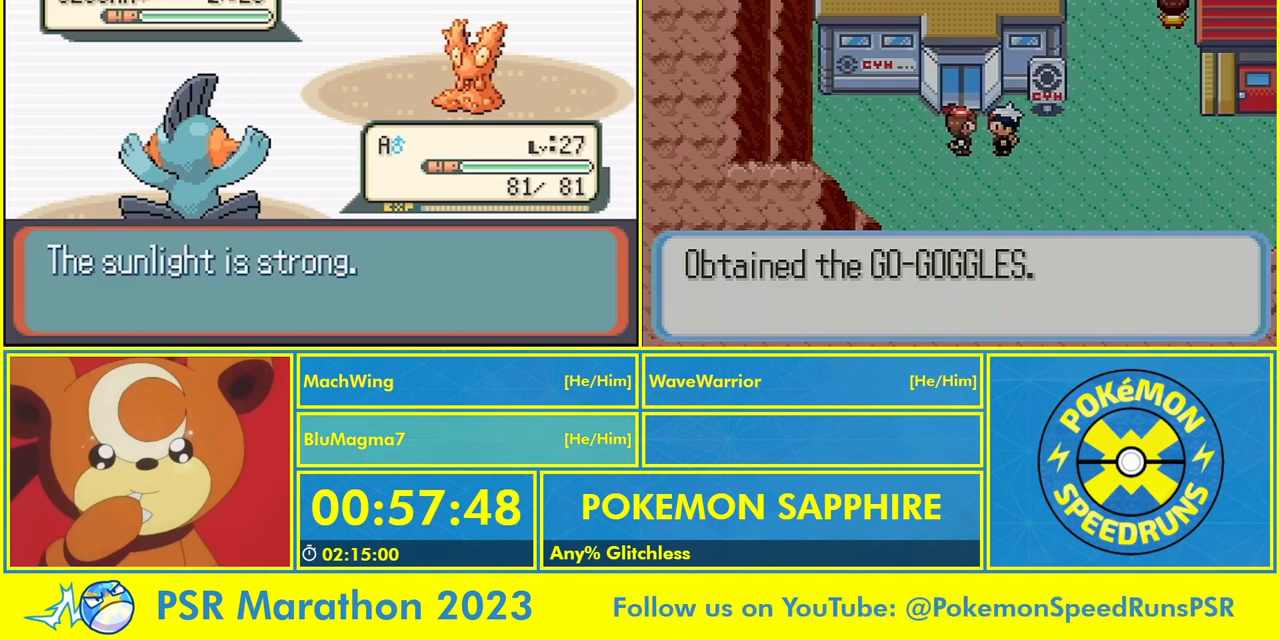
{"buttons": [], "events": []}
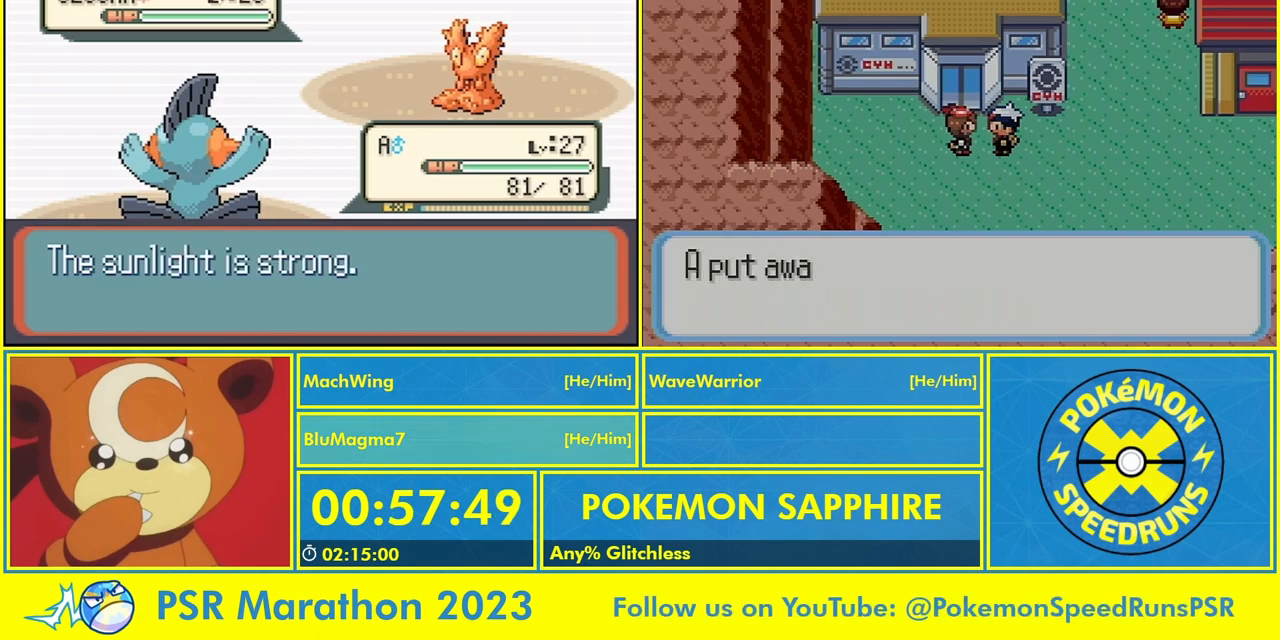
{"buttons": [], "events": []}
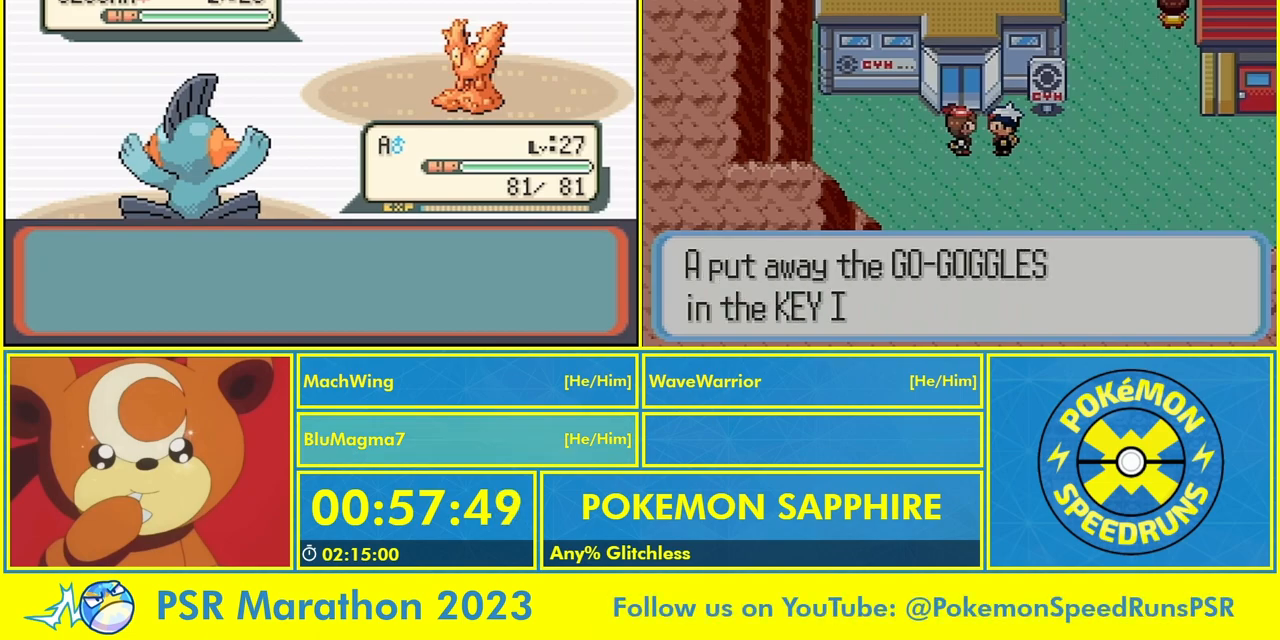
{"buttons": ["A"], "events": [[267, "DPAD_LEFT", "down"], [367, "A", "down"], [400, "DPAD_LEFT", "up"]]}
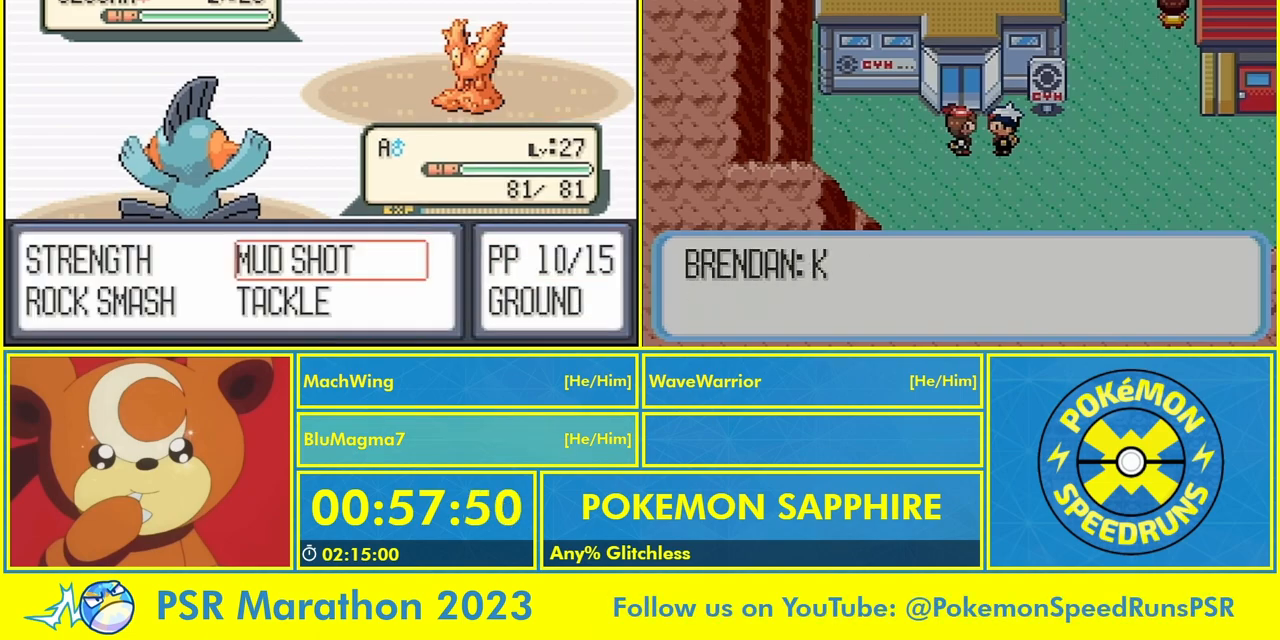
{"buttons": ["A"], "events": [[33, "A", "up"], [200, "A", "down"], [333, "A", "up"], [433, "A", "down"]]}
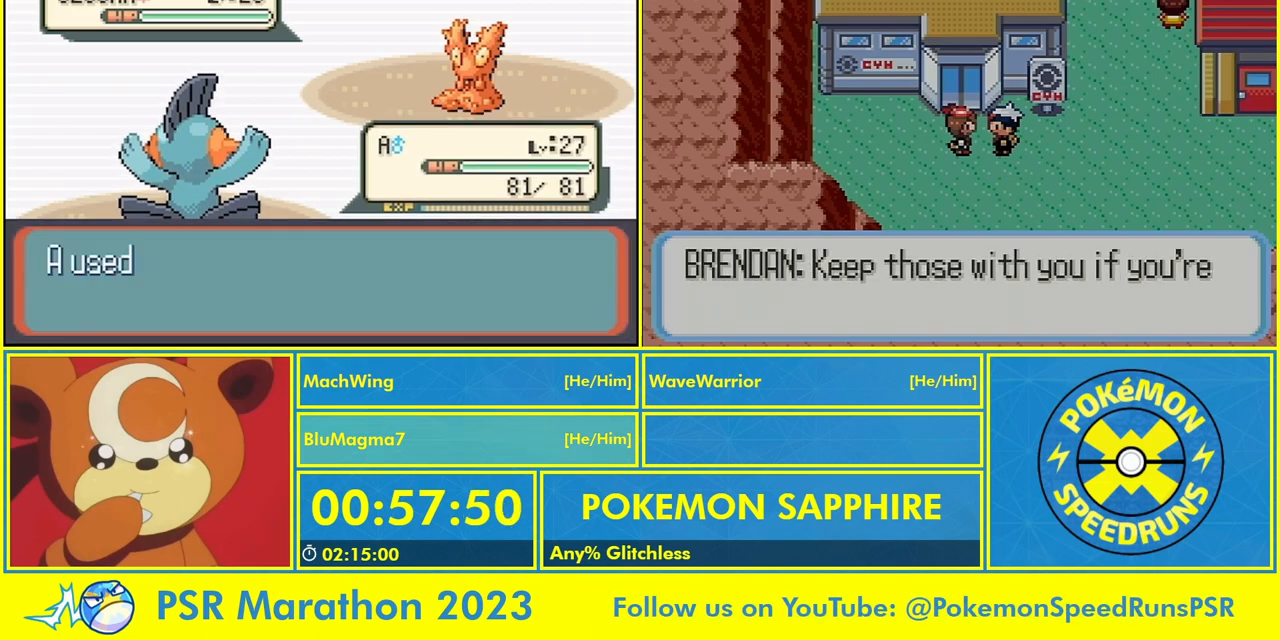
{"buttons": ["A"], "events": [[33, "A", "up"], [133, "A", "down"], [233, "A", "up"], [300, "A", "down"], [400, "A", "up"], [500, "A", "down"]]}
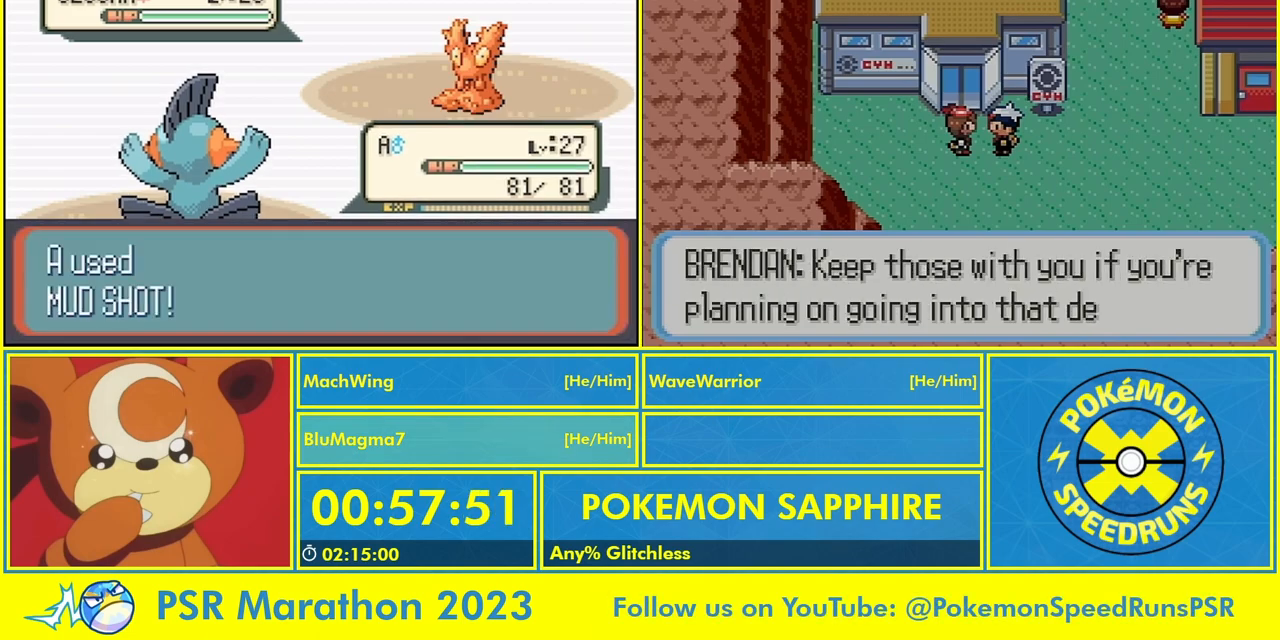
{"buttons": ["L1"], "events": [[33, "L1", "down"], [67, "A", "up"], [133, "L1", "up"], [167, "A", "down"], [267, "A", "up"], [267, "L1", "down"], [367, "A", "down"], [367, "L1", "up"], [433, "A", "up"], [500, "L1", "down"]]}
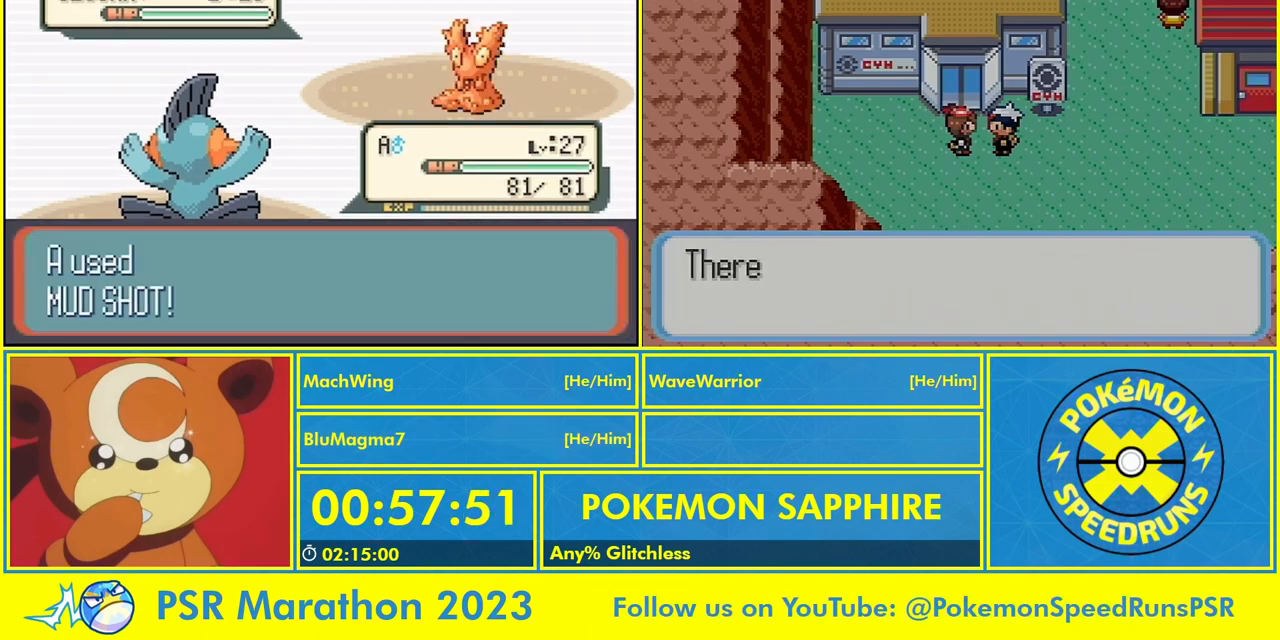
{"buttons": ["A"], "events": [[67, "A", "down"], [133, "A", "up"], [133, "L1", "up"], [233, "A", "down"], [267, "L1", "down"], [333, "A", "up"], [400, "L1", "up"], [433, "A", "down"]]}
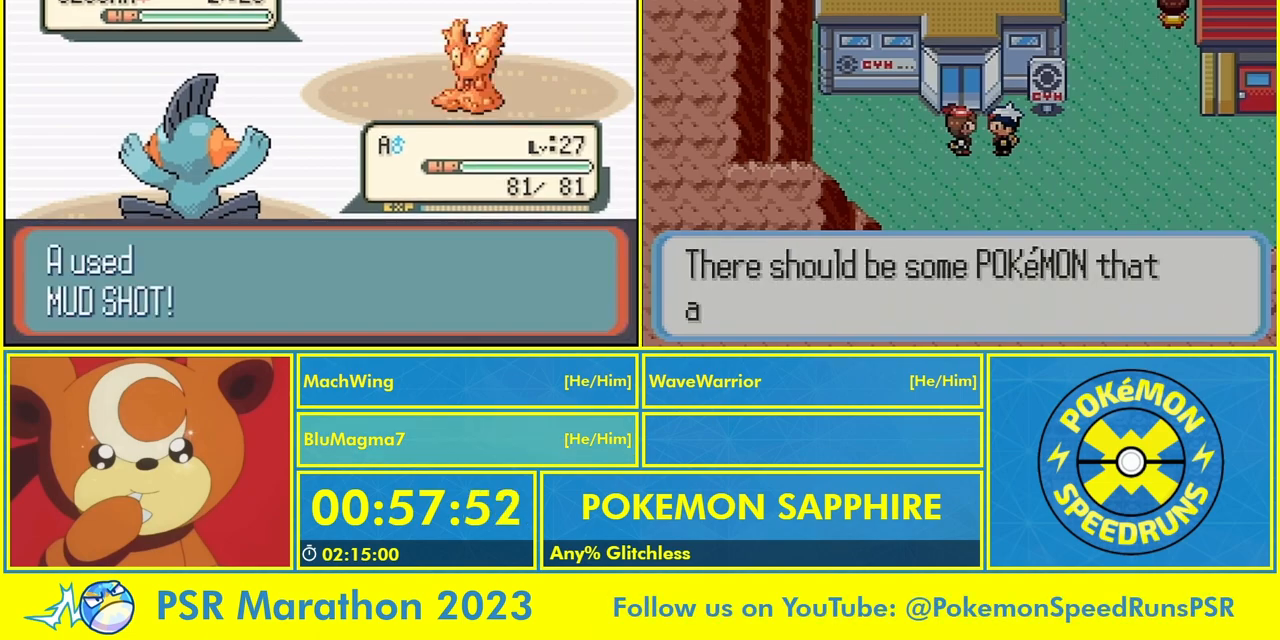
{"buttons": ["A"], "events": [[33, "A", "up"], [67, "L1", "down"], [133, "A", "down"], [200, "A", "up"], [200, "L1", "up"], [333, "A", "down"], [333, "L1", "down"], [400, "A", "up"], [467, "L1", "up"], [500, "A", "down"]]}
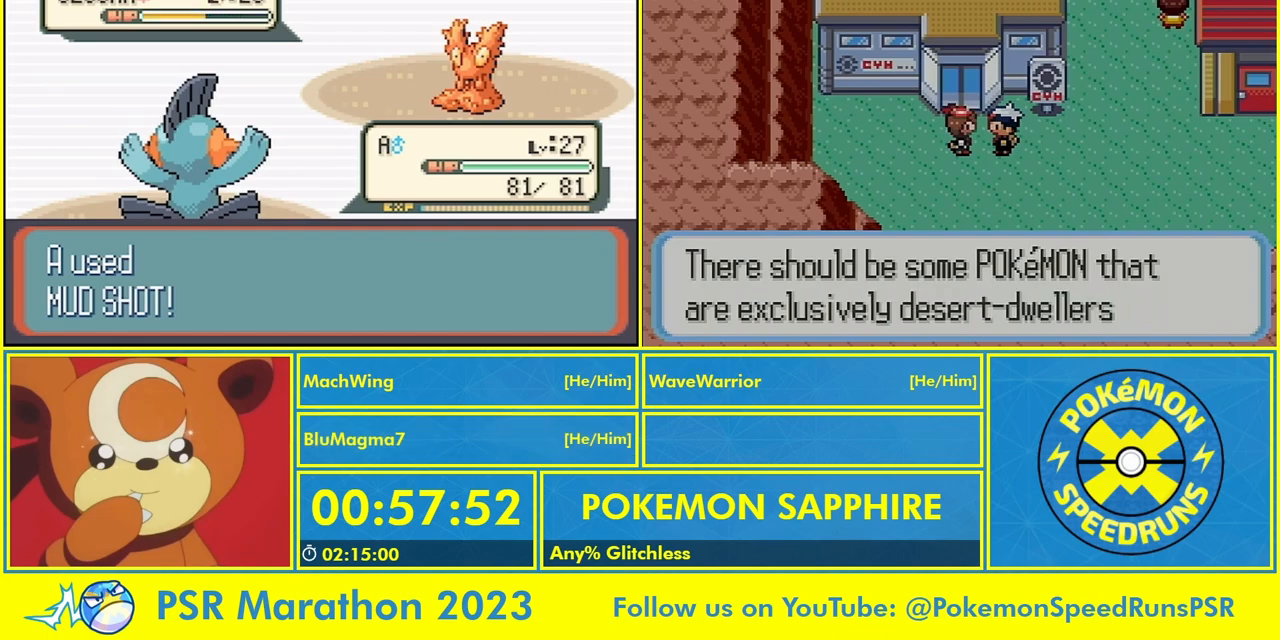
{"buttons": ["A"], "events": [[67, "A", "up"], [67, "L1", "down"], [200, "A", "down"], [233, "L1", "up"], [267, "A", "up"], [367, "A", "down"], [433, "A", "up"], [500, "A", "down"]]}
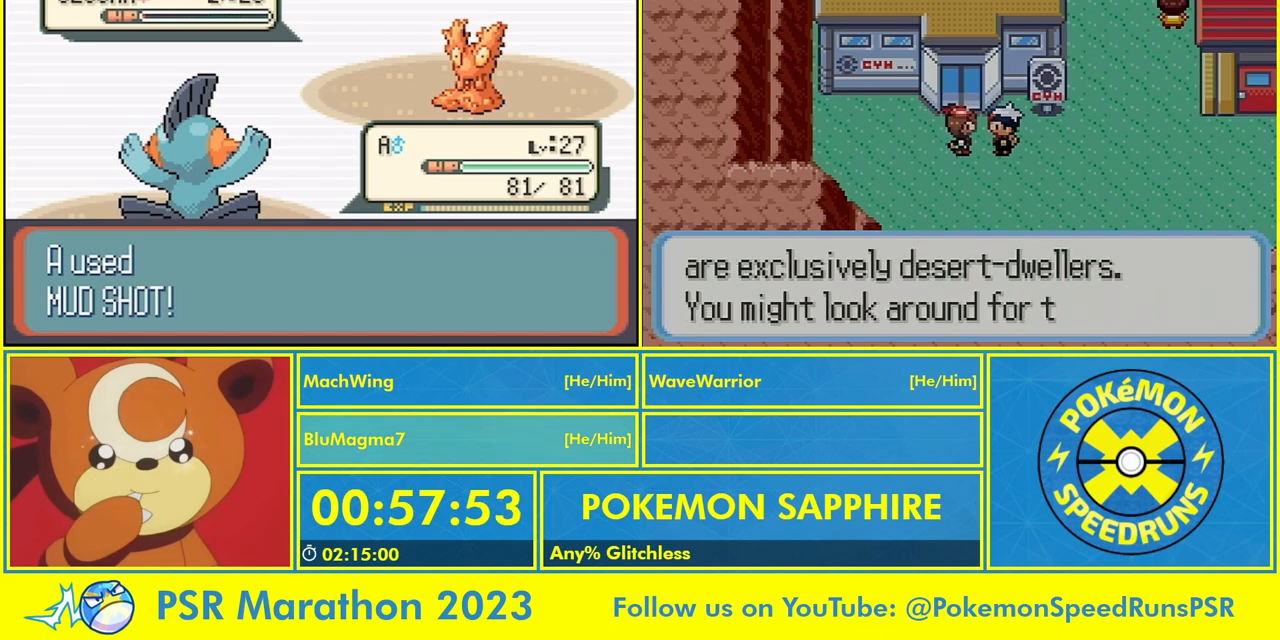
{"buttons": ["A"], "events": [[33, "B", "down"], [100, "A", "up"], [200, "A", "down"], [233, "B", "up"], [267, "A", "up"], [333, "A", "down"], [333, "B", "down"], [367, "B", "up"], [433, "A", "up"], [467, "B", "down"], [500, "A", "down"], [500, "B", "up"]]}
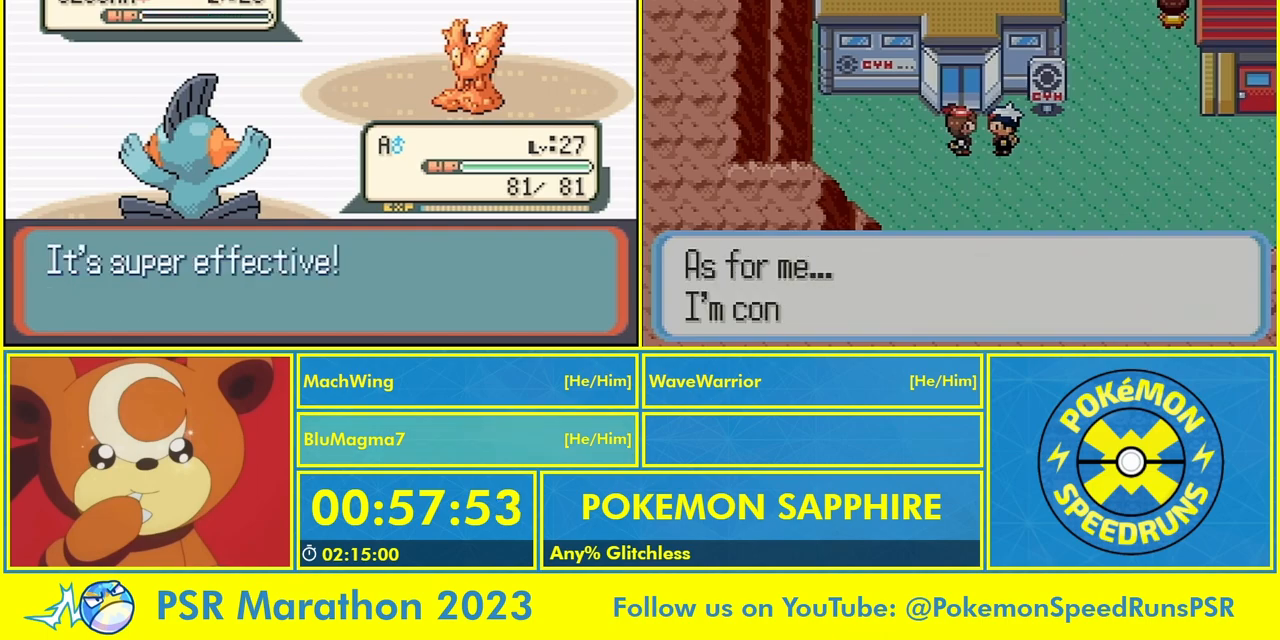
{"buttons": ["A"], "events": [[67, "A", "up"], [100, "B", "down"], [133, "A", "down"], [167, "B", "up"], [233, "A", "up"], [267, "B", "down"], [300, "A", "down"], [300, "B", "up"], [400, "A", "up"], [400, "B", "down"], [467, "A", "down"], [467, "B", "up"]]}
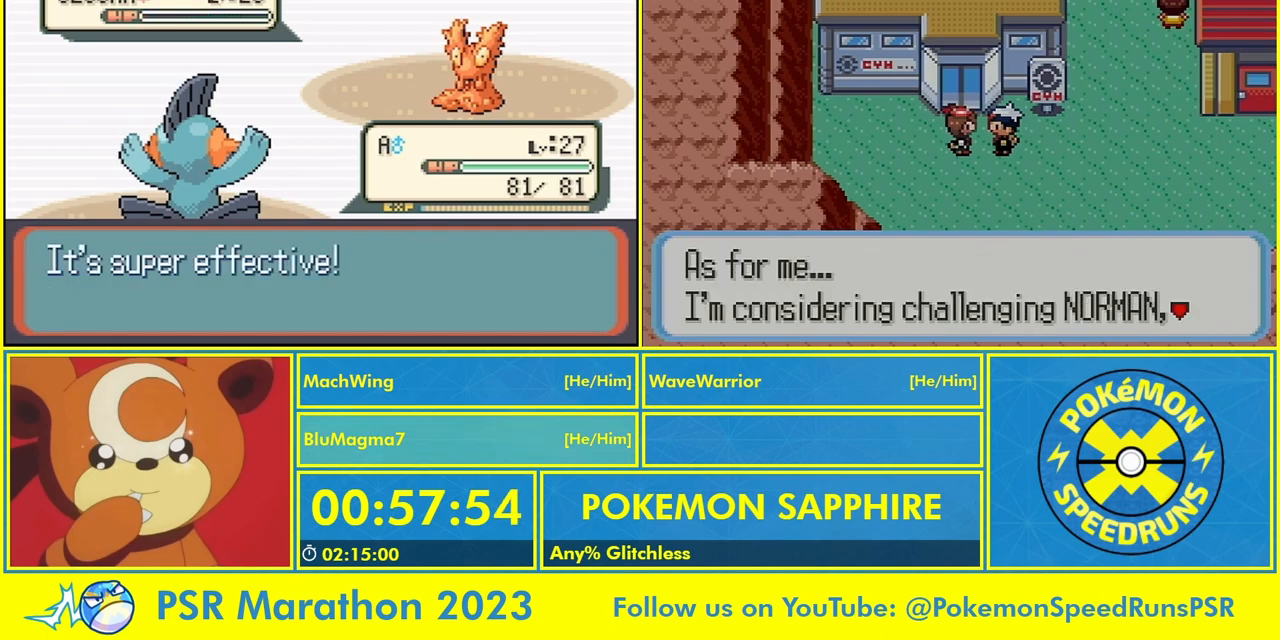
{"buttons": ["A", "B"], "events": [[33, "B", "down"], [67, "A", "up"], [100, "B", "up"], [133, "A", "down"], [200, "B", "down"], [233, "A", "up"], [267, "B", "up"], [300, "A", "down"], [367, "B", "down"], [400, "A", "up"], [433, "B", "up"], [467, "A", "down"], [500, "B", "down"]]}
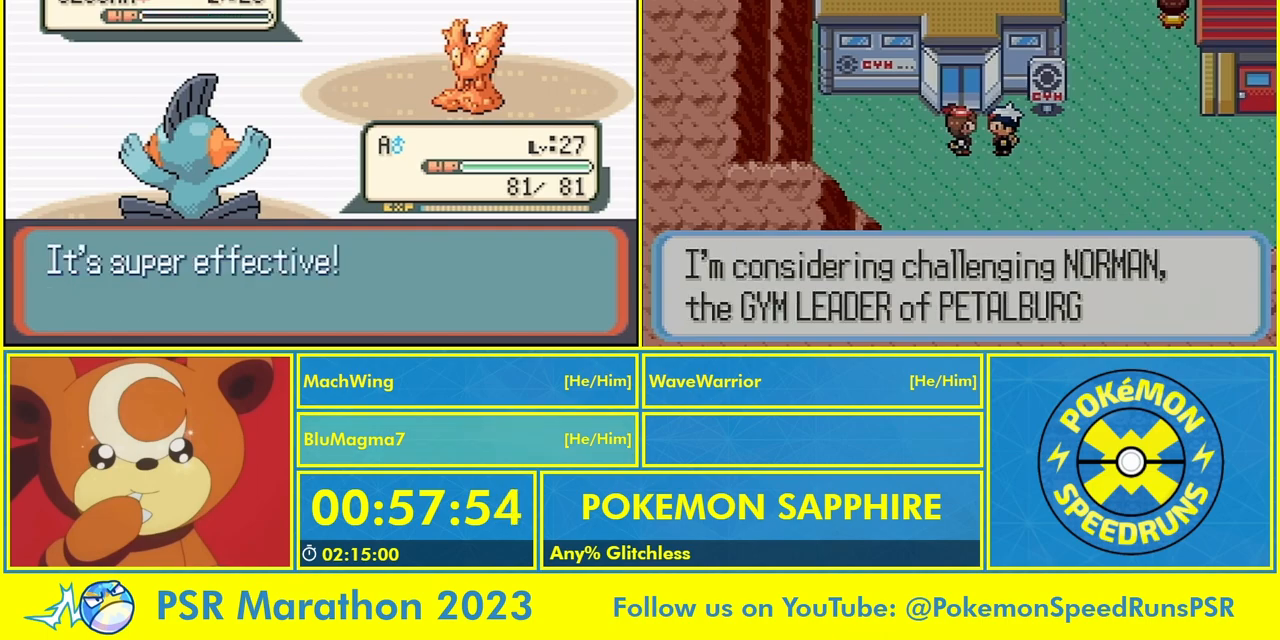
{"buttons": ["A", "B"], "events": [[67, "A", "up"], [67, "B", "up"], [167, "A", "down"], [167, "B", "down"], [200, "A", "up"], [233, "B", "up"], [300, "A", "down"], [333, "B", "down"], [367, "A", "up"], [400, "B", "up"], [433, "A", "down"], [500, "B", "down"]]}
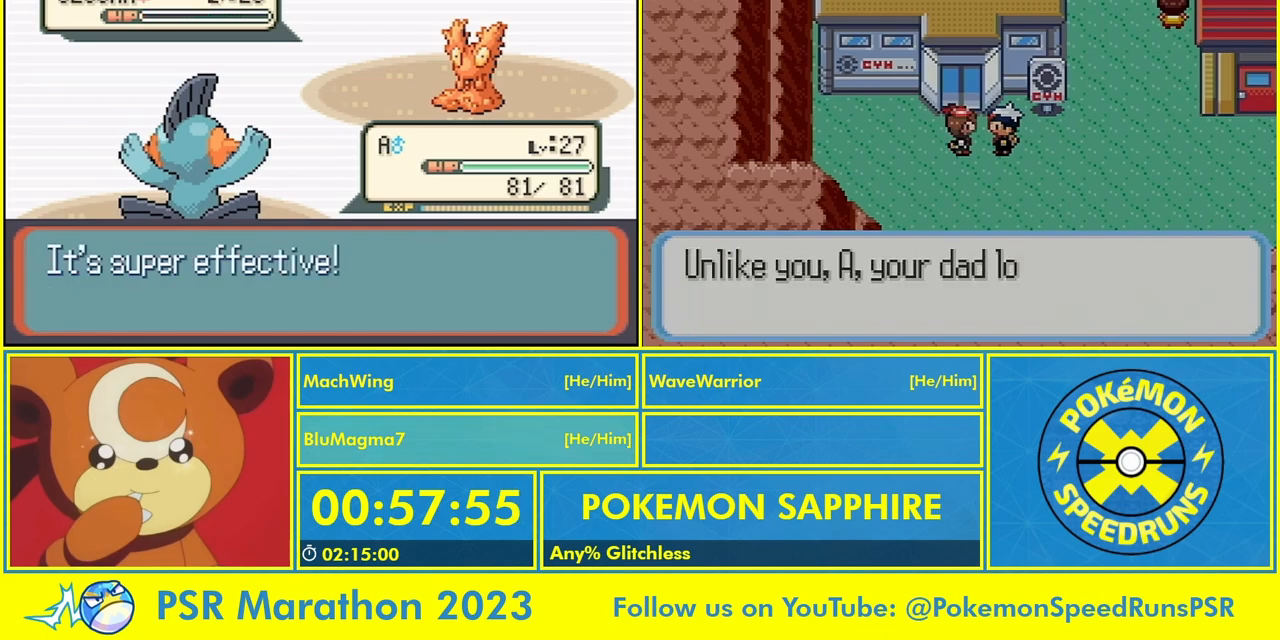
{"buttons": ["B"], "events": [[33, "A", "up"], [67, "B", "up"], [100, "A", "down"], [167, "A", "up"], [167, "B", "down"], [233, "B", "up"], [267, "A", "down"], [300, "B", "down"], [333, "A", "up"], [400, "A", "down"], [400, "B", "up"], [467, "B", "down"], [500, "A", "up"]]}
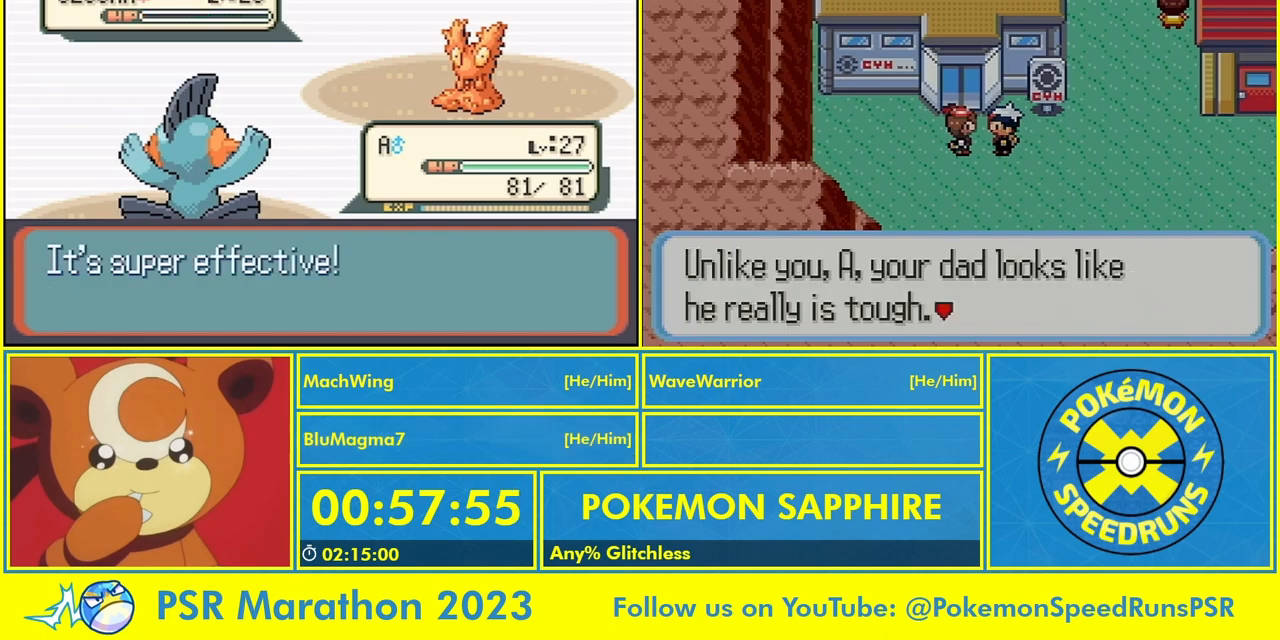
{"buttons": ["B"], "events": [[33, "B", "up"], [100, "A", "down"], [133, "B", "down"], [200, "A", "up"], [200, "B", "up"], [300, "B", "down"], [367, "A", "down"], [367, "B", "up"], [467, "A", "up"], [467, "B", "down"]]}
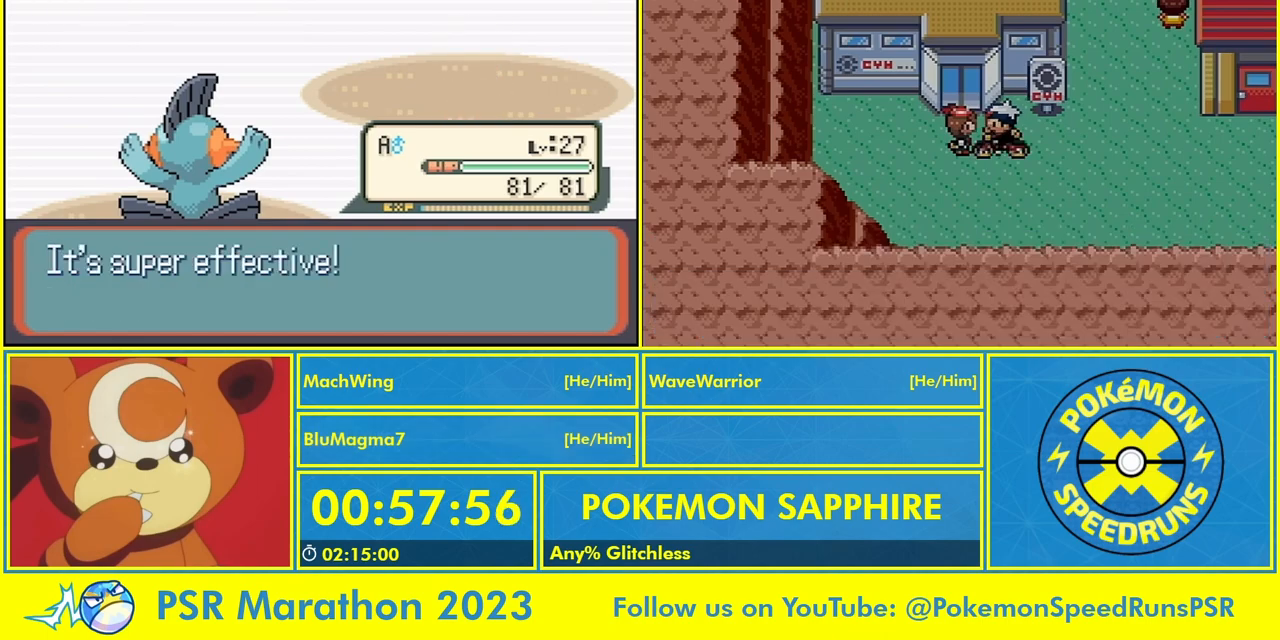
{"buttons": [], "events": [[33, "A", "down"], [33, "B", "up"], [133, "A", "up"], [133, "B", "down"], [200, "A", "down"], [200, "B", "up"], [267, "B", "down"], [300, "A", "up"], [333, "B", "up"], [367, "A", "down"], [433, "B", "down"], [467, "A", "up"], [500, "B", "up"]]}